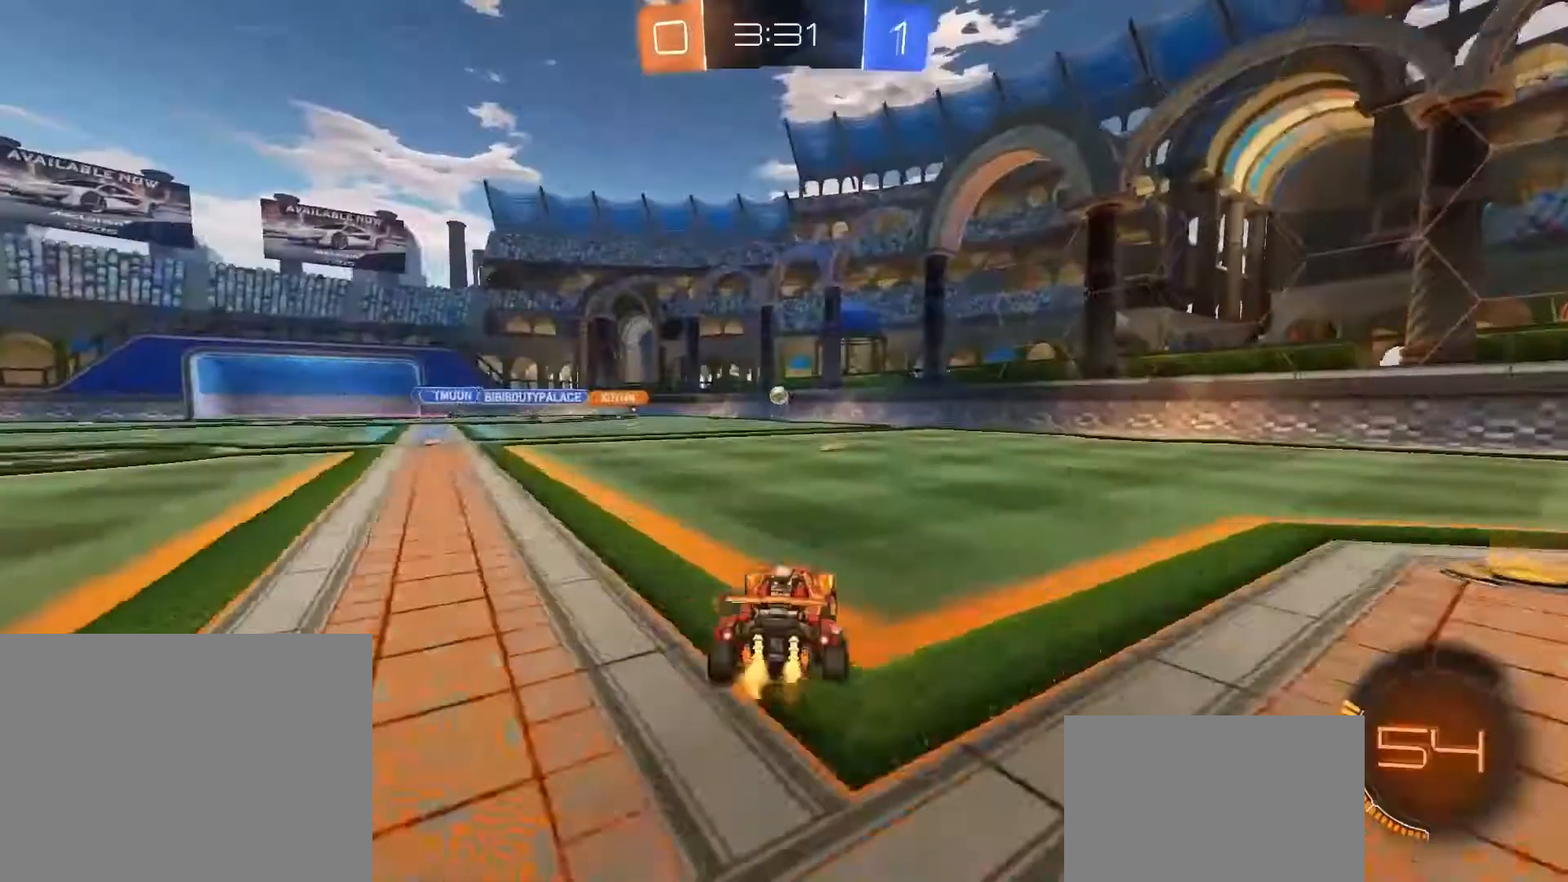
Gameplay with a controller (PlayStation layout); each line is a JSON object with the inputs held at the frame after it. "events" lists button and stick changes between this image and that frame as [ms after this image, input, new state], when the widget could be followed in between. Not read: R2 right_stick.
{"buttons": [], "left_stick": "center", "events": []}
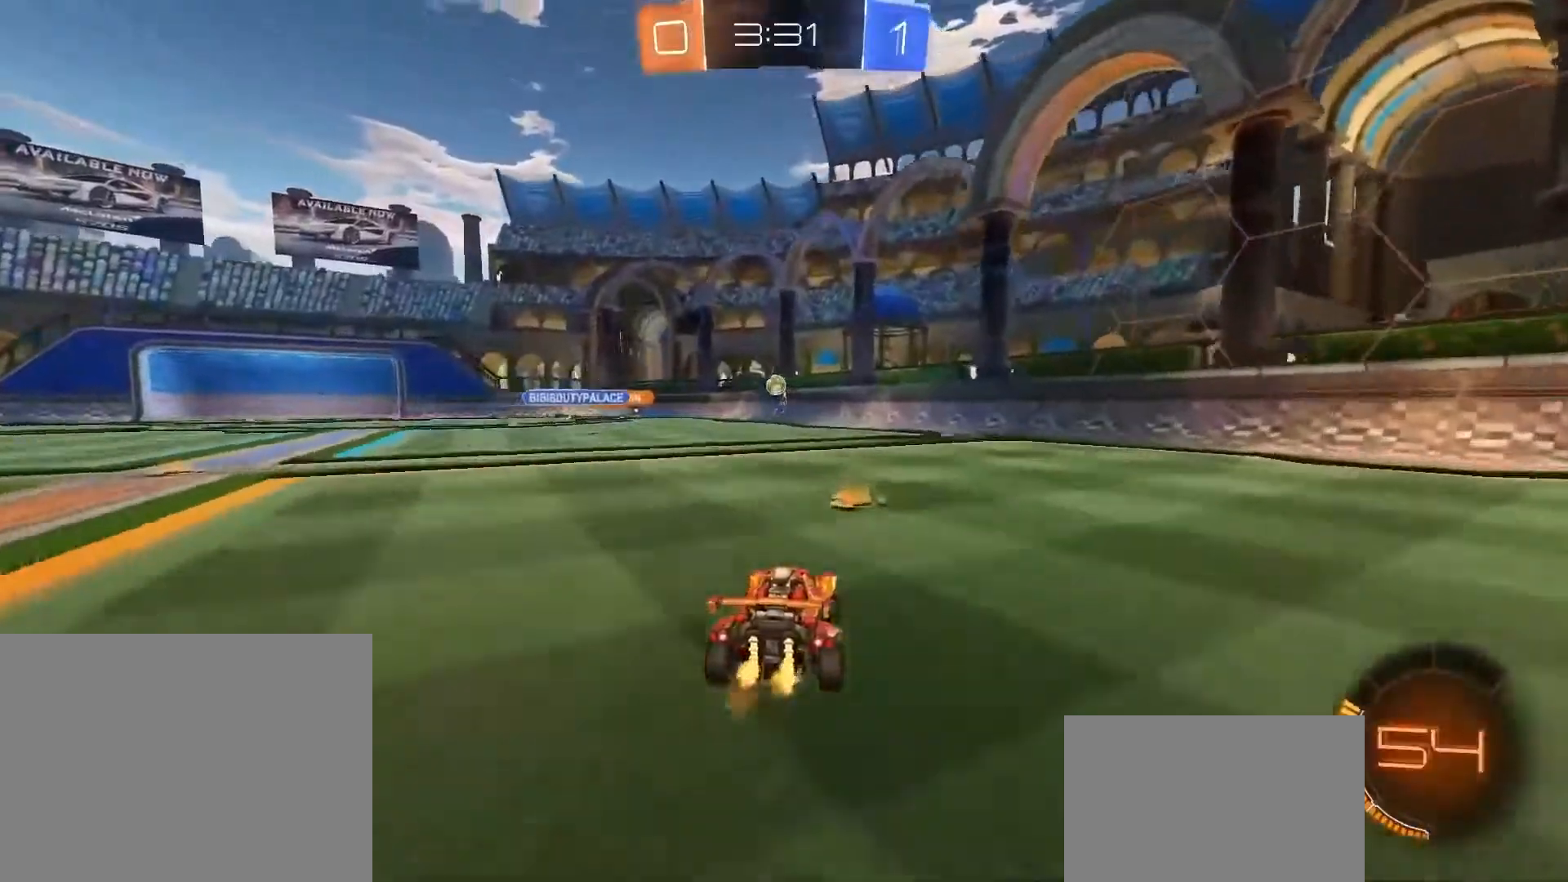
{"buttons": [], "left_stick": "up-right", "events": [[100, "left_stick", "up-right"]]}
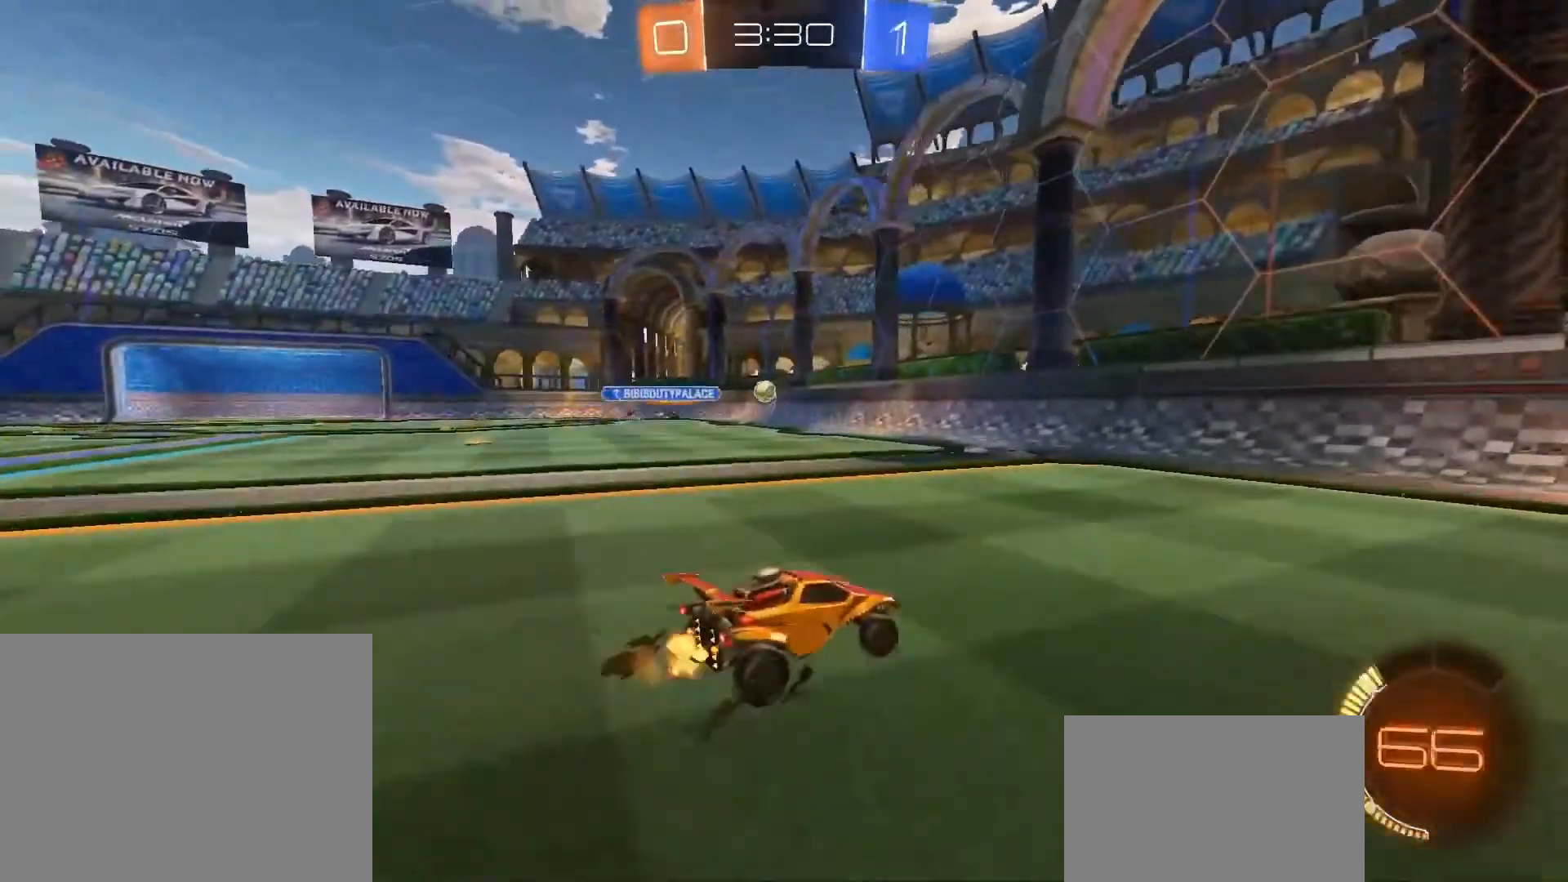
{"buttons": [], "left_stick": "up-right", "events": []}
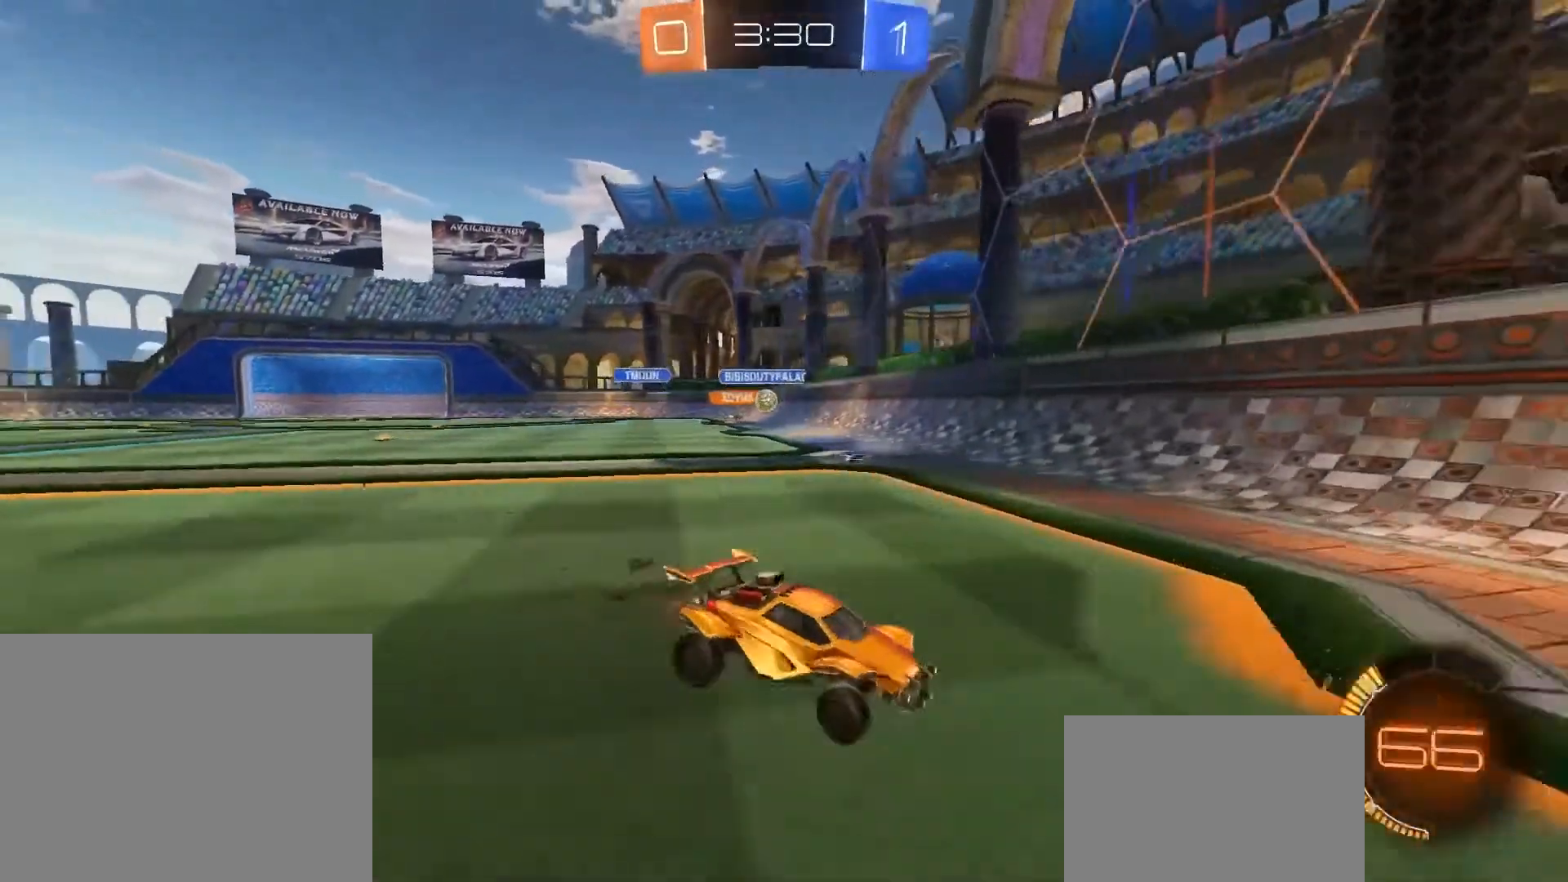
{"buttons": ["SQUARE"], "left_stick": "up-right", "events": [[233, "SQUARE", "down"]]}
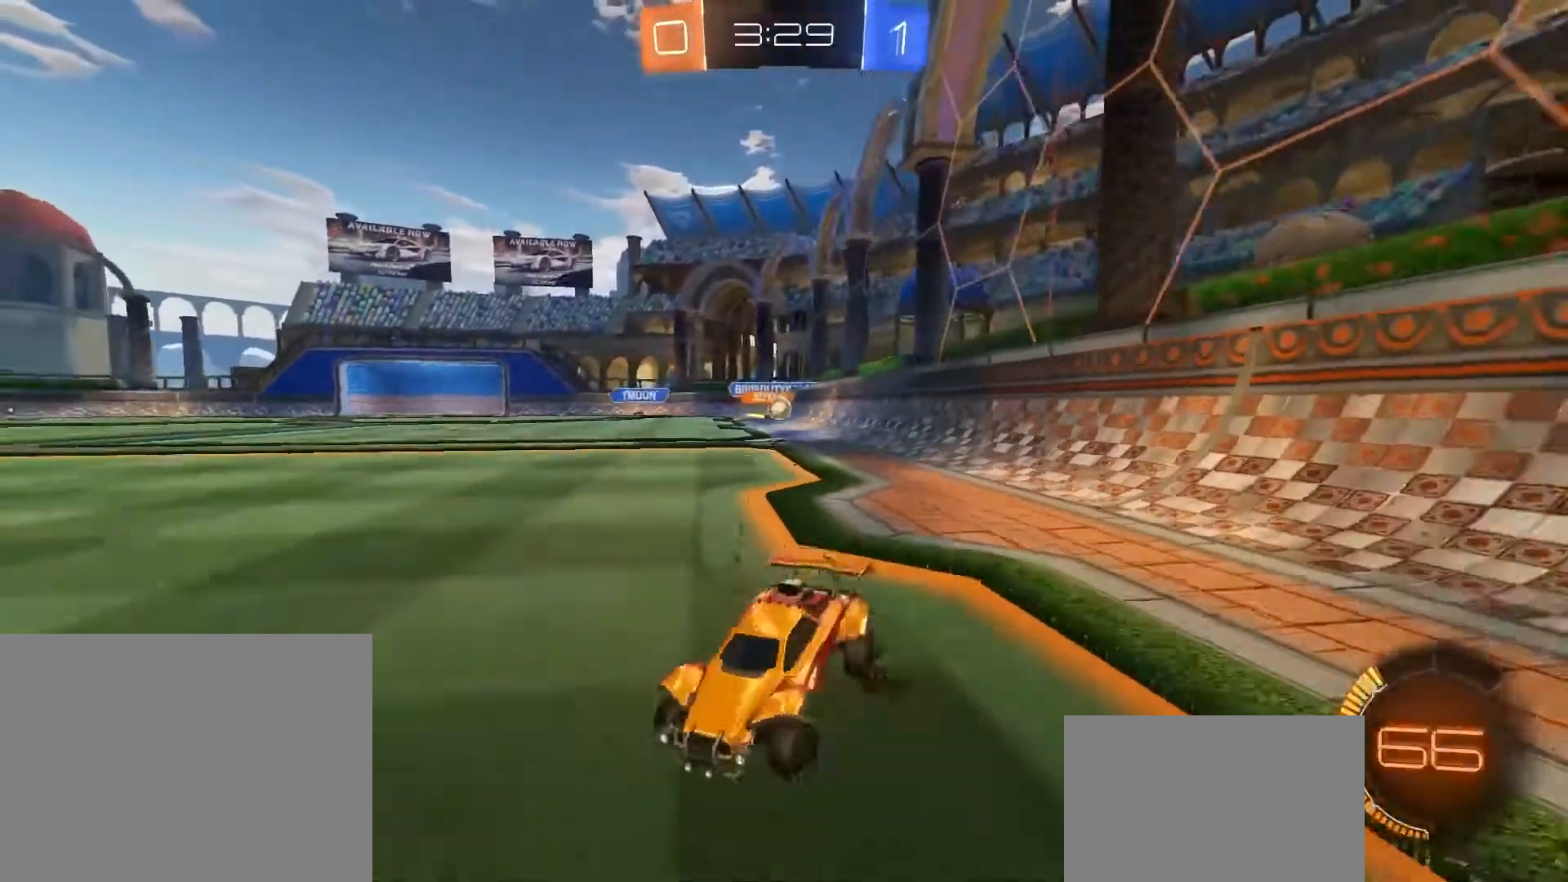
{"buttons": ["R1"], "left_stick": "up-right", "events": [[401, "R1", "down"], [401, "SQUARE", "up"]]}